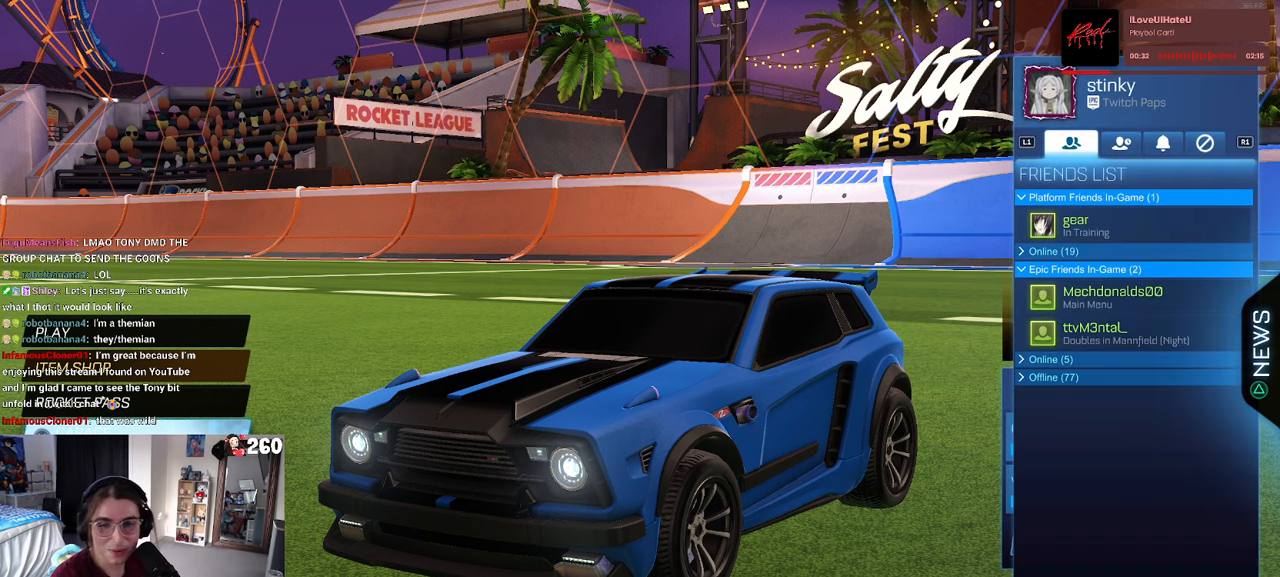
Gameplay with a controller (PlayStation layout); each line is a JSON object with the inputs held at the frame after it. "events" lists button and stick changes between this image and that frame as [ms after this image, input, new state], when the widget could be followed in between. Not read: R2.
{"buttons": ["DPAD_UP"], "left_stick": "center", "right_stick": "center", "events": [[283, "DPAD_UP", "down"]]}
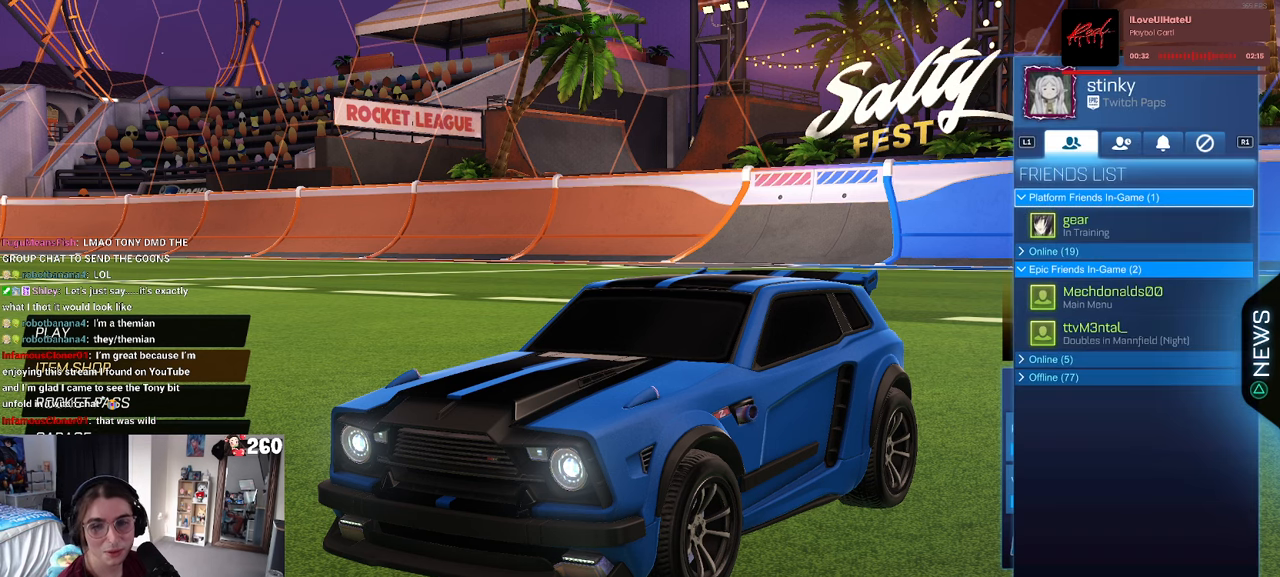
{"buttons": [], "left_stick": "center", "right_stick": "center", "events": [[183, "DPAD_UP", "up"], [300, "CIRCLE", "down"], [383, "CIRCLE", "up"]]}
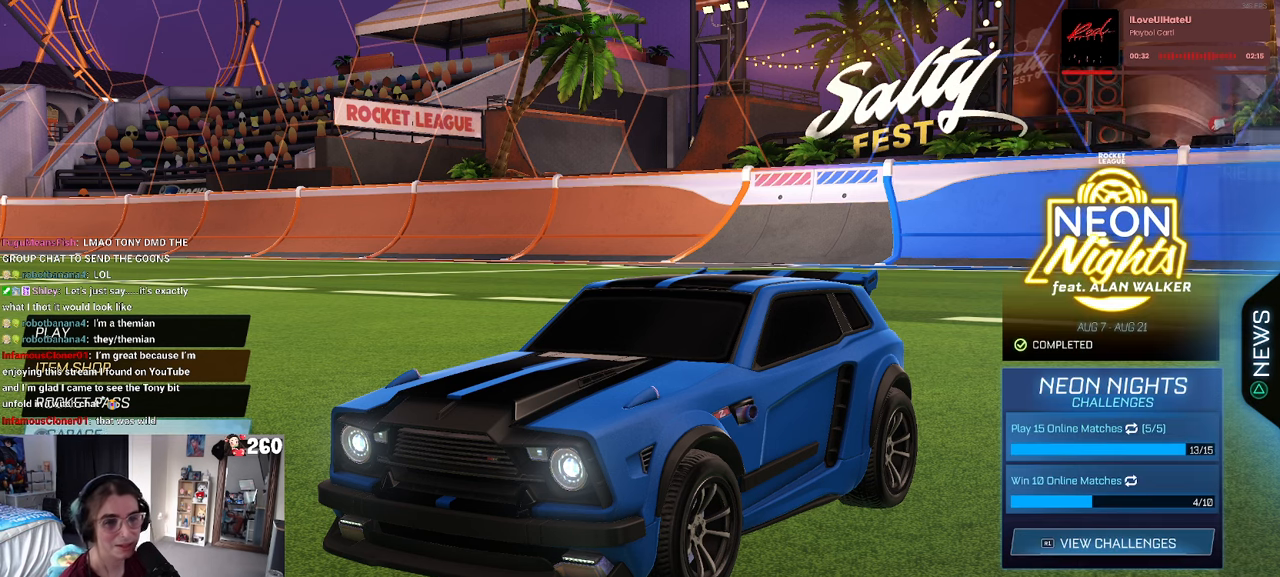
{"buttons": ["CROSS"], "left_stick": "center", "right_stick": "center", "events": [[133, "DPAD_UP", "down"], [466, "DPAD_UP", "up"], [500, "CROSS", "down"]]}
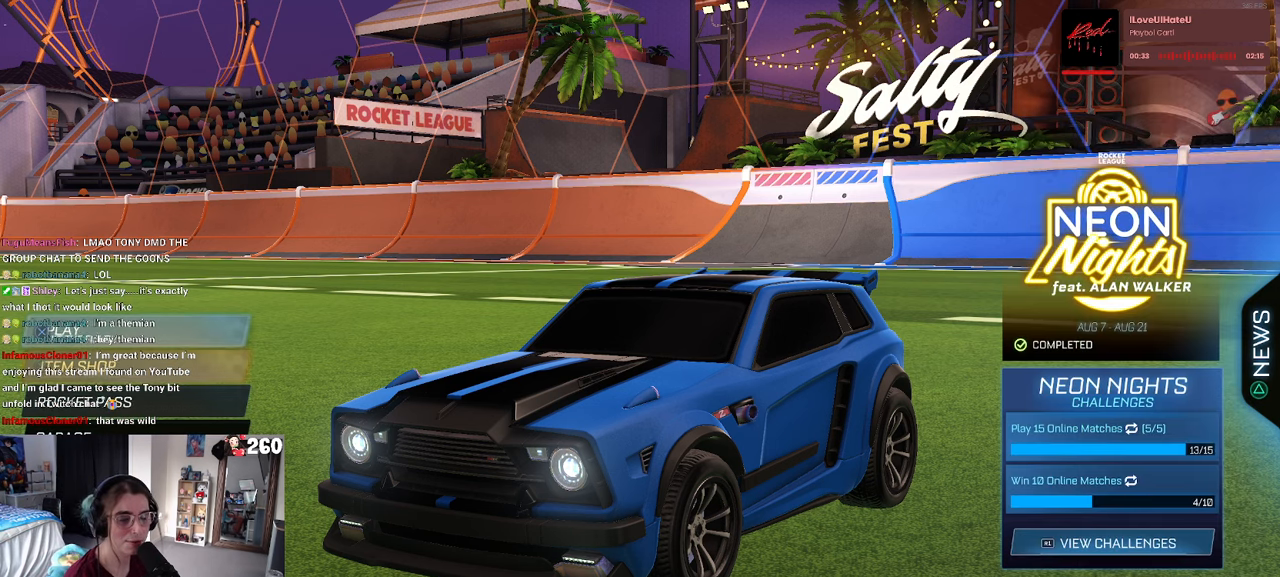
{"buttons": [], "left_stick": "center", "right_stick": "center", "events": [[83, "CROSS", "up"], [383, "DPAD_DOWN", "down"], [466, "DPAD_DOWN", "up"]]}
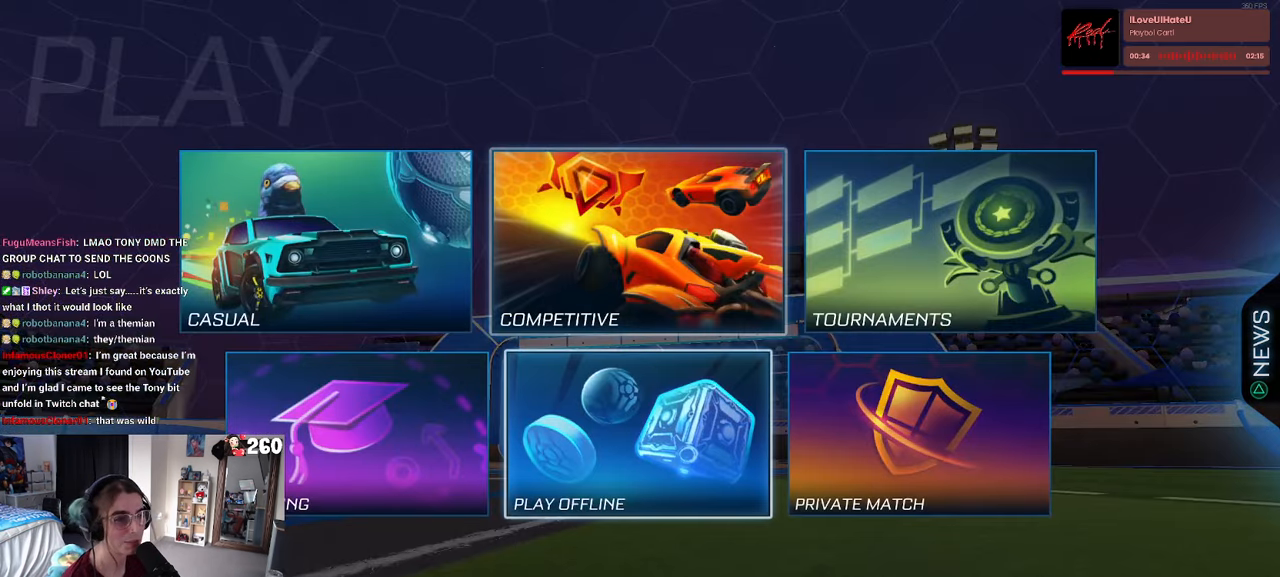
{"buttons": [], "left_stick": "center", "right_stick": "center", "events": [[200, "DPAD_LEFT", "down"], [233, "DPAD_LEFT", "up"], [300, "CROSS", "down"], [383, "CROSS", "up"]]}
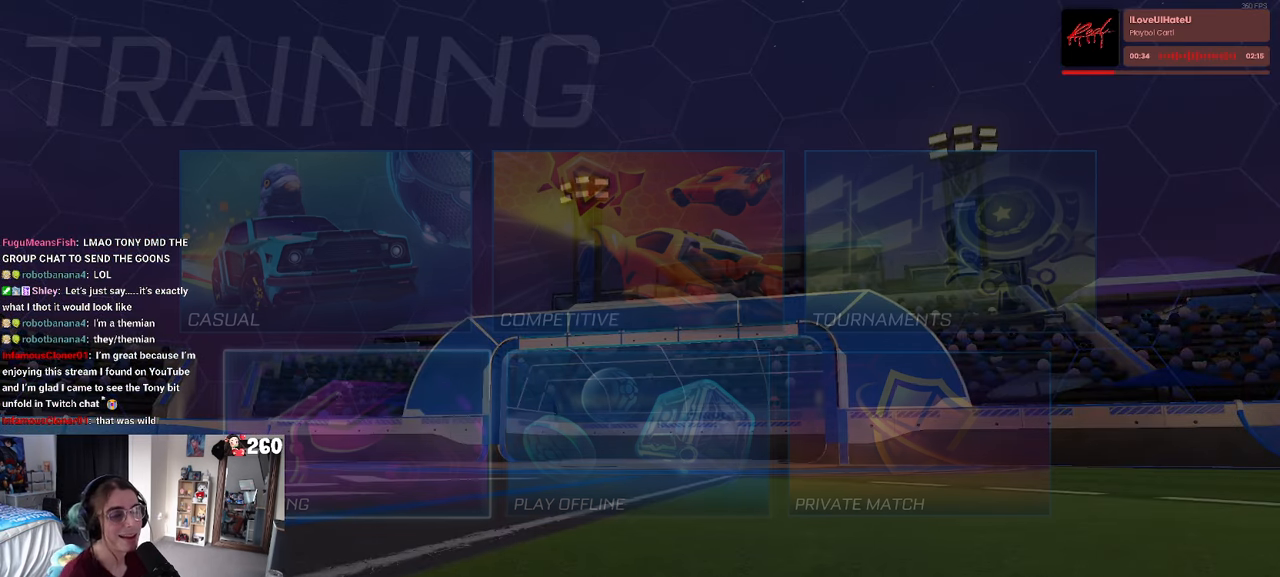
{"buttons": [], "left_stick": "center", "right_stick": "center", "events": []}
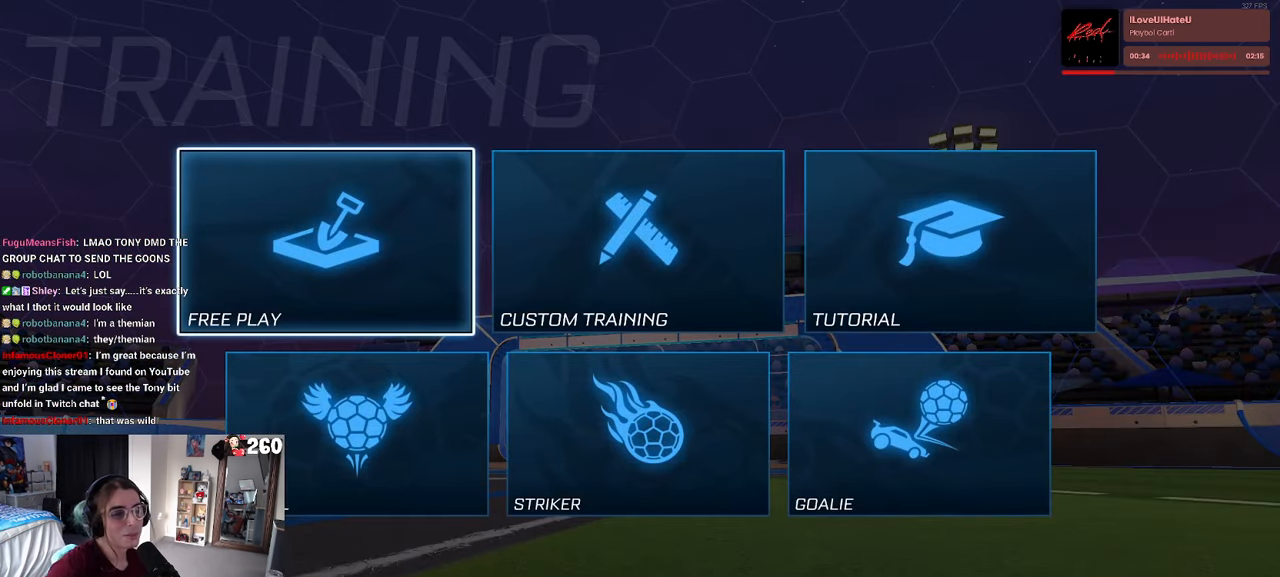
{"buttons": [], "left_stick": "center", "right_stick": "center", "events": [[16, "CROSS", "down"], [166, "CROSS", "up"]]}
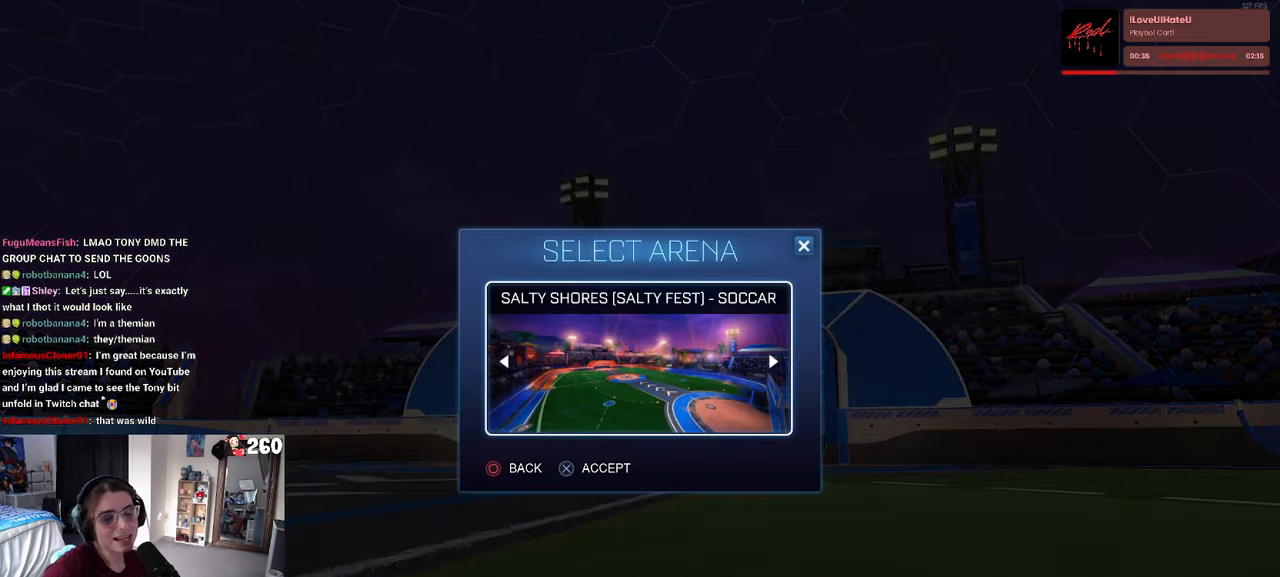
{"buttons": [], "left_stick": "center", "right_stick": "center", "events": [[333, "CROSS", "down"], [483, "CROSS", "up"]]}
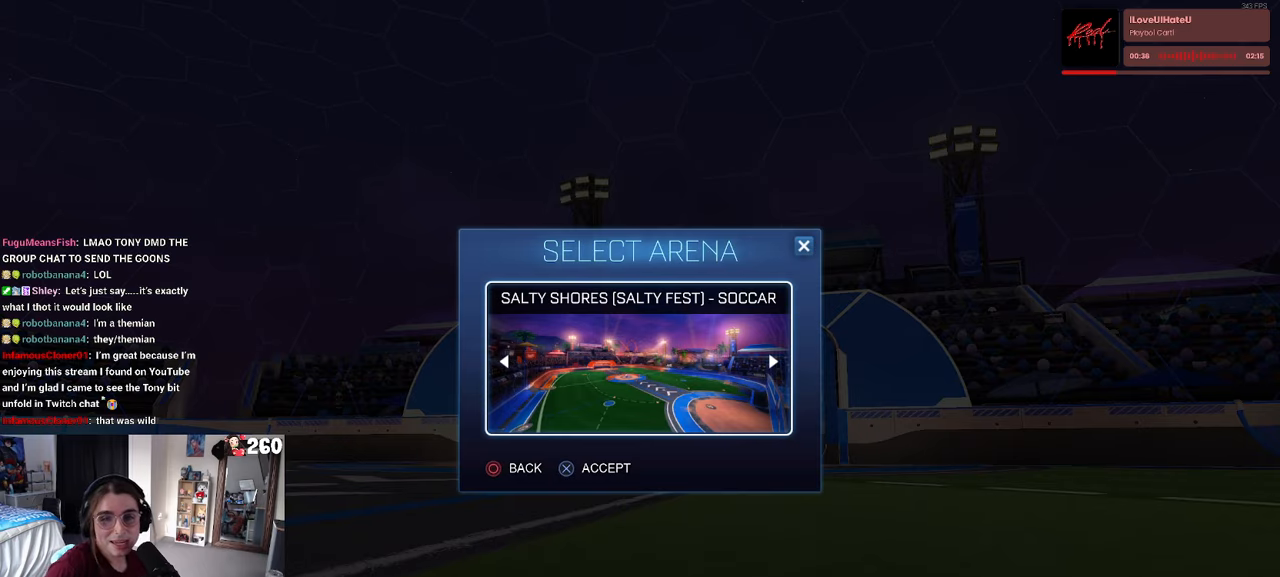
{"buttons": [], "left_stick": "center", "right_stick": "center", "events": []}
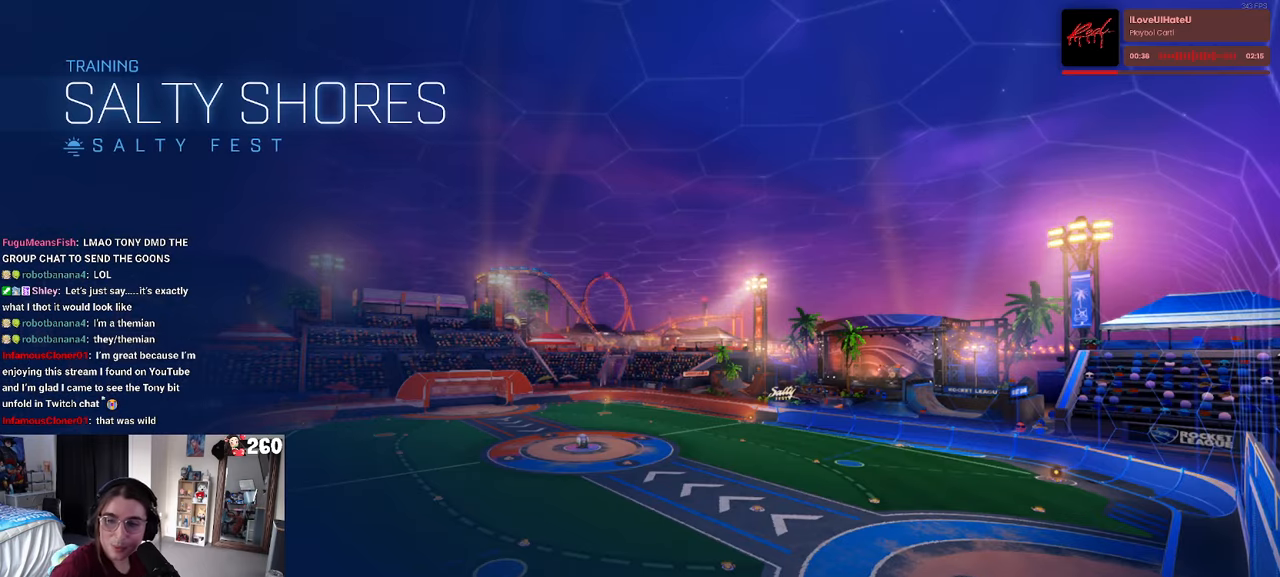
{"buttons": [], "left_stick": "center", "right_stick": "center", "events": []}
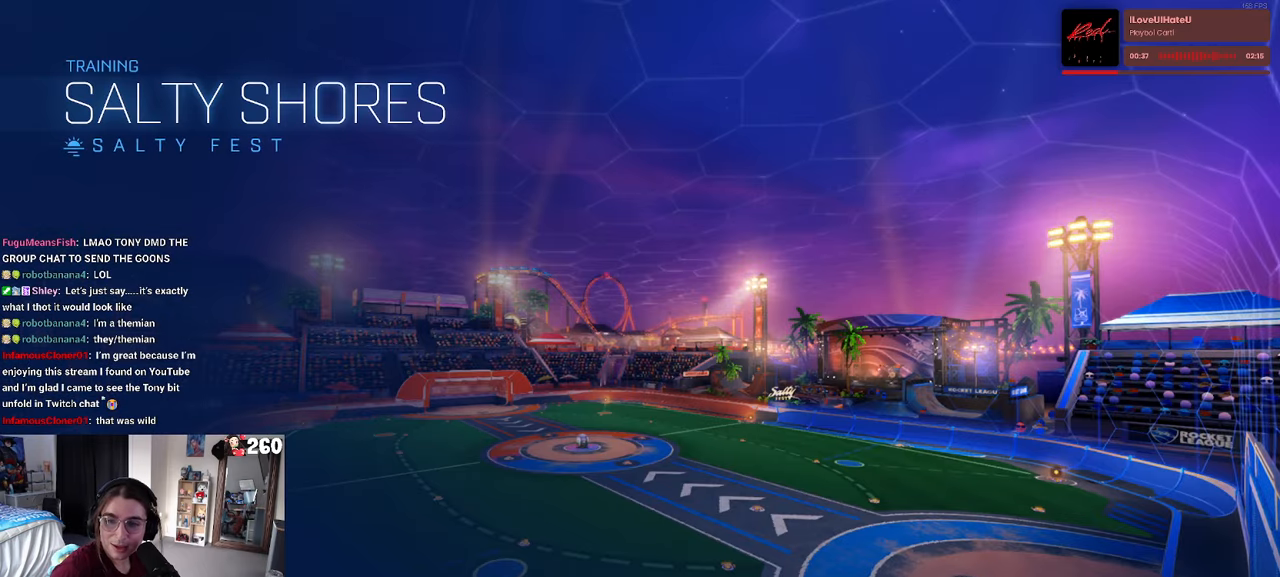
{"buttons": [], "left_stick": "center", "right_stick": "center", "events": []}
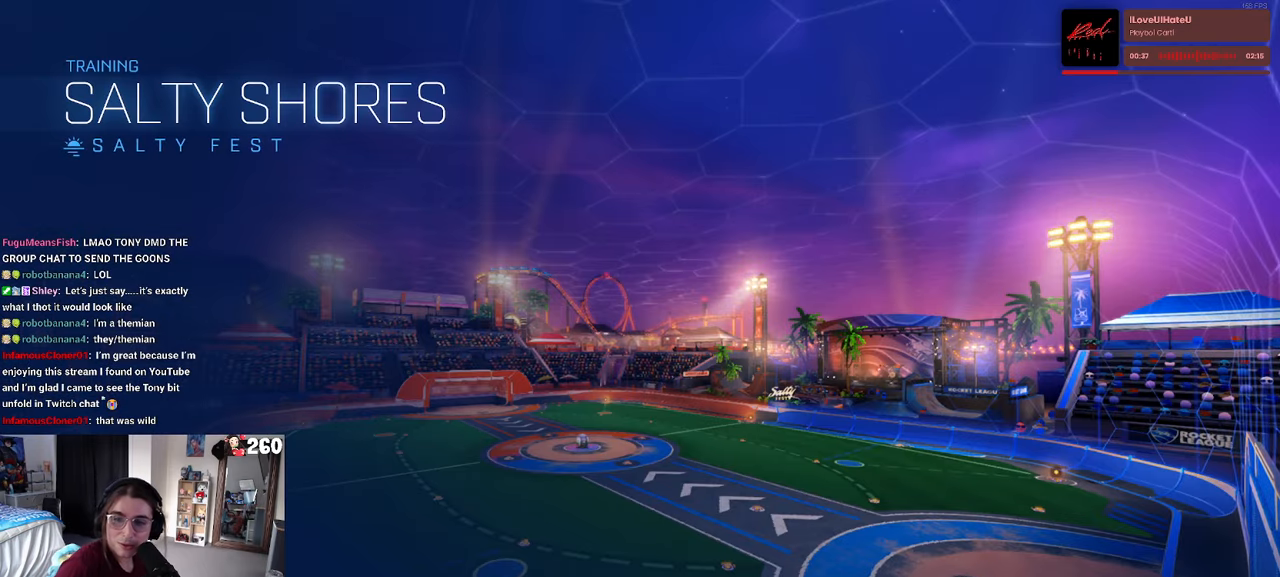
{"buttons": [], "left_stick": "center", "right_stick": "center", "events": []}
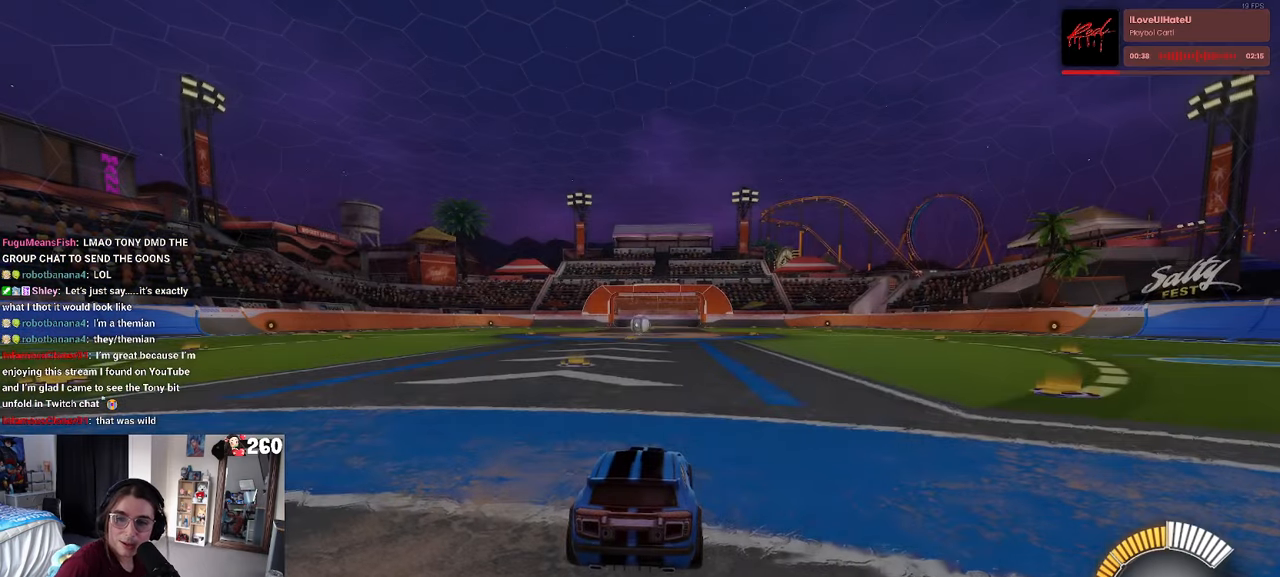
{"buttons": [], "left_stick": "center", "right_stick": "center", "events": []}
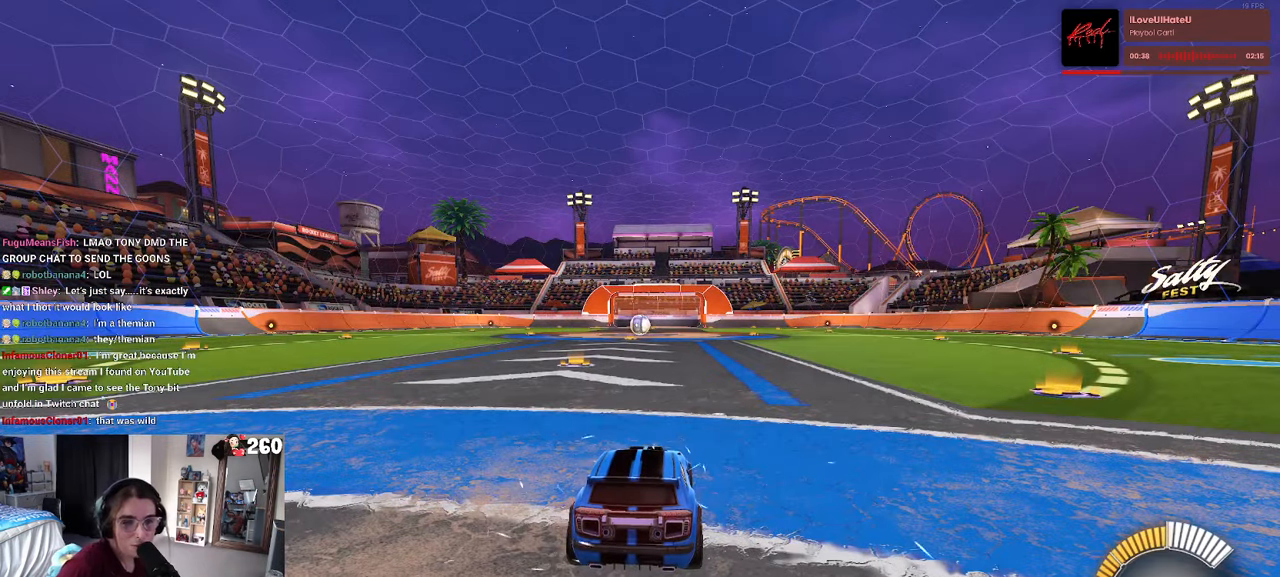
{"buttons": [], "left_stick": "center", "right_stick": "center", "events": []}
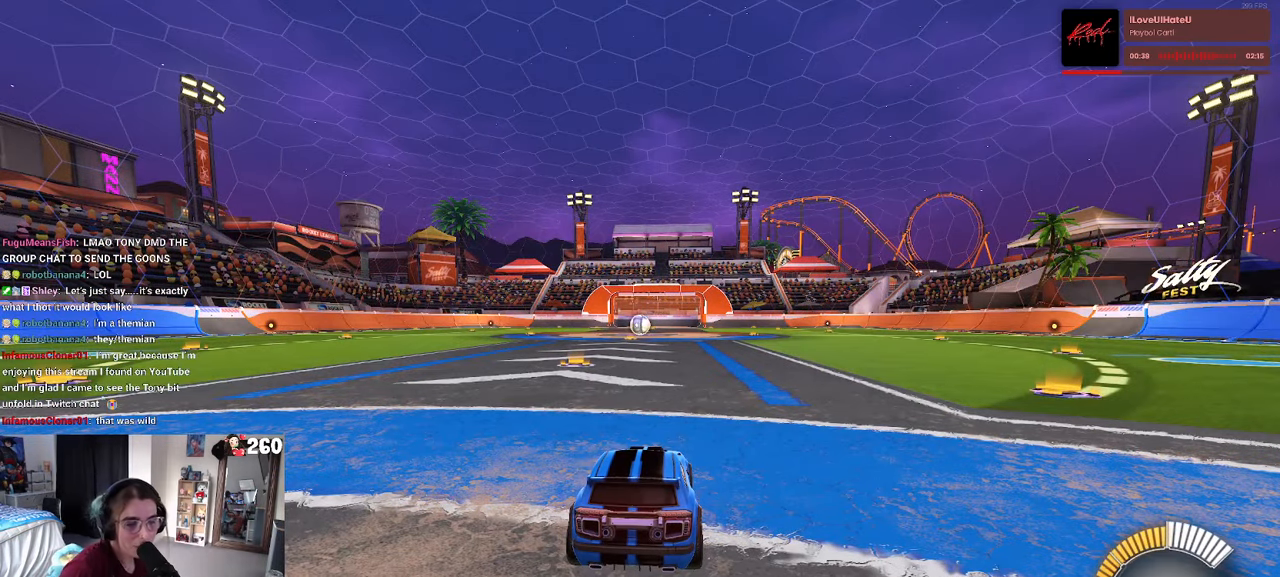
{"buttons": [], "left_stick": "center", "right_stick": "center", "events": []}
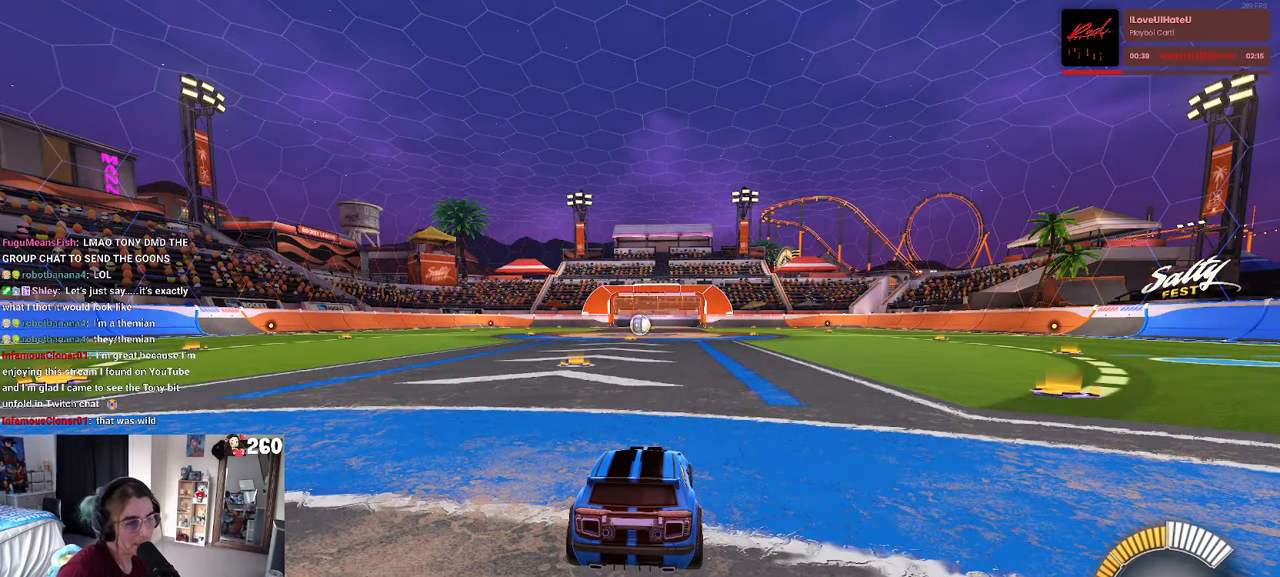
{"buttons": [], "left_stick": "center", "right_stick": "center", "events": []}
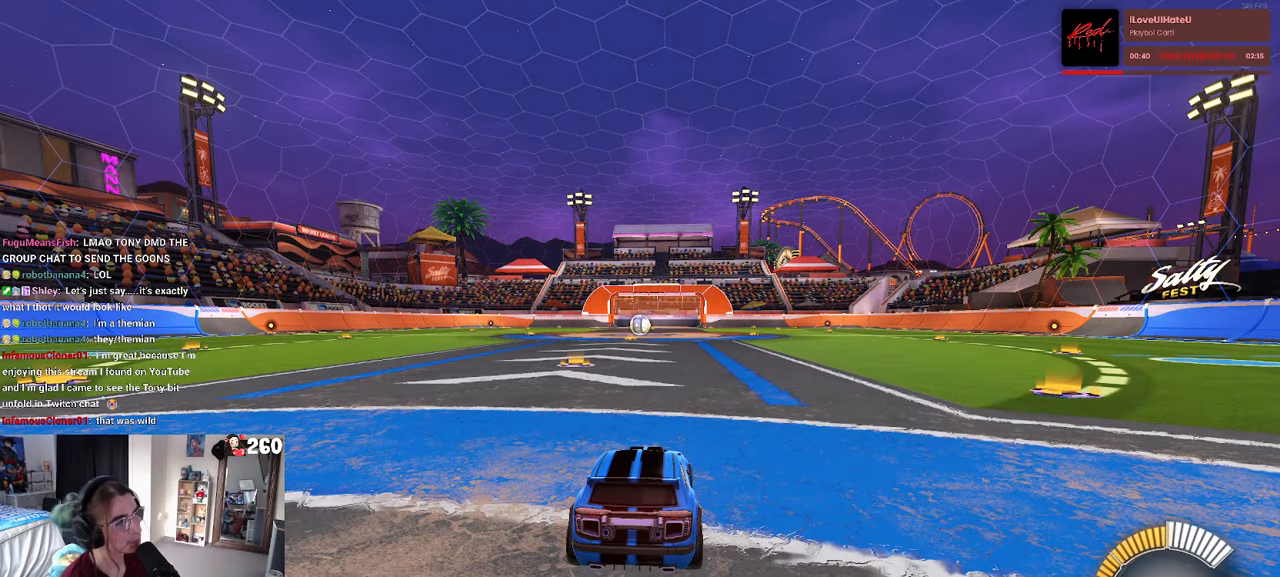
{"buttons": [], "left_stick": "center", "right_stick": "center", "events": []}
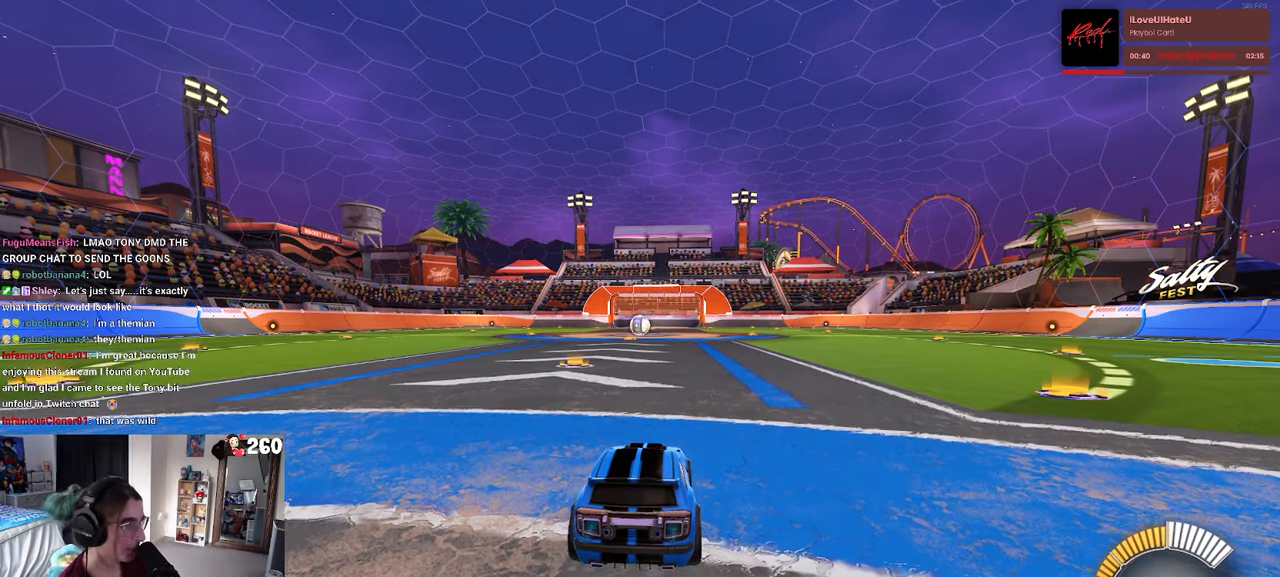
{"buttons": ["TRIANGLE"], "left_stick": "center", "right_stick": "center", "events": [[184, "left_stick", "left"], [450, "left_stick", "center"], [484, "TRIANGLE", "down"]]}
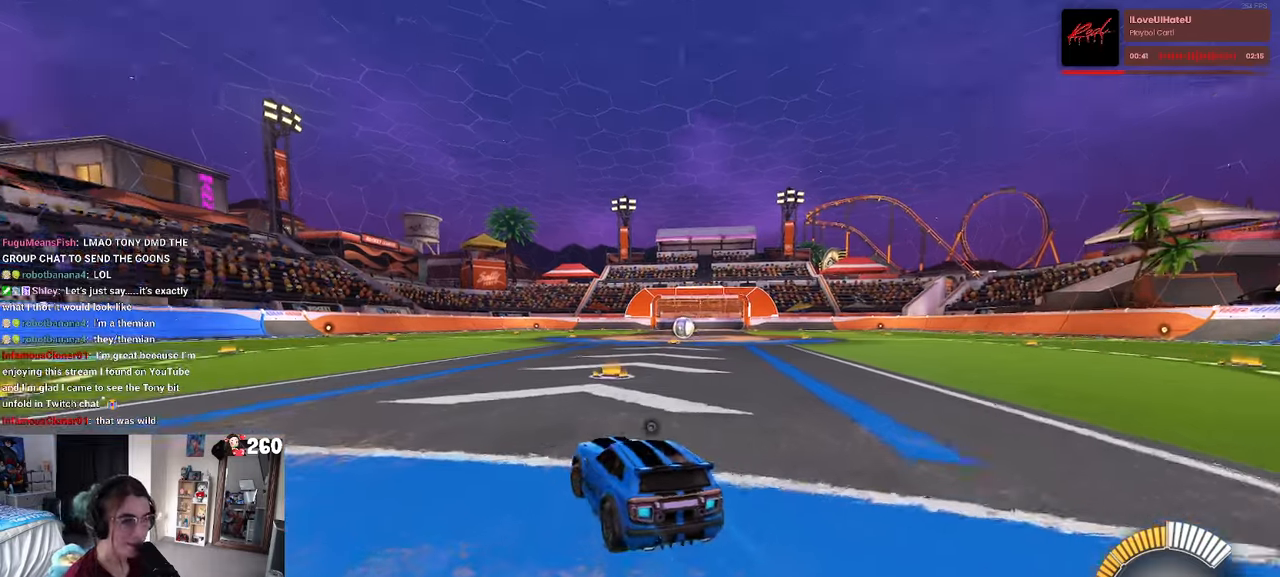
{"buttons": [], "left_stick": "right", "right_stick": "center", "events": [[84, "TRIANGLE", "up"], [134, "DPAD_UP", "down"], [200, "DPAD_UP", "up"], [384, "left_stick", "right"]]}
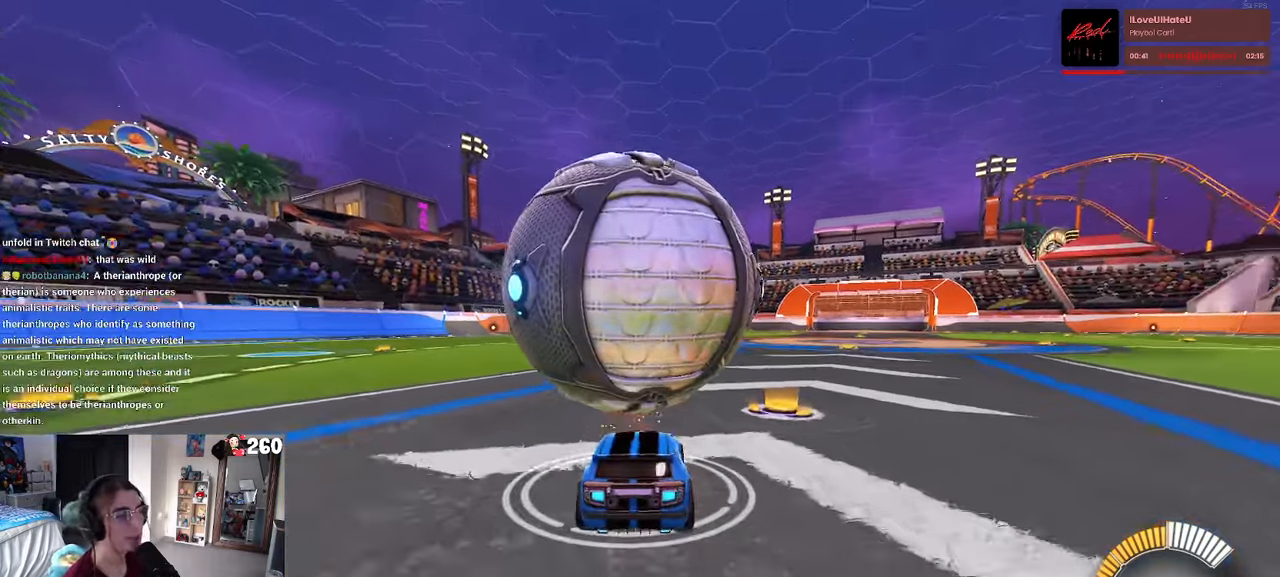
{"buttons": [], "left_stick": "center", "right_stick": "center", "events": [[50, "left_stick", "center"], [167, "left_stick", "left"], [334, "left_stick", "center"]]}
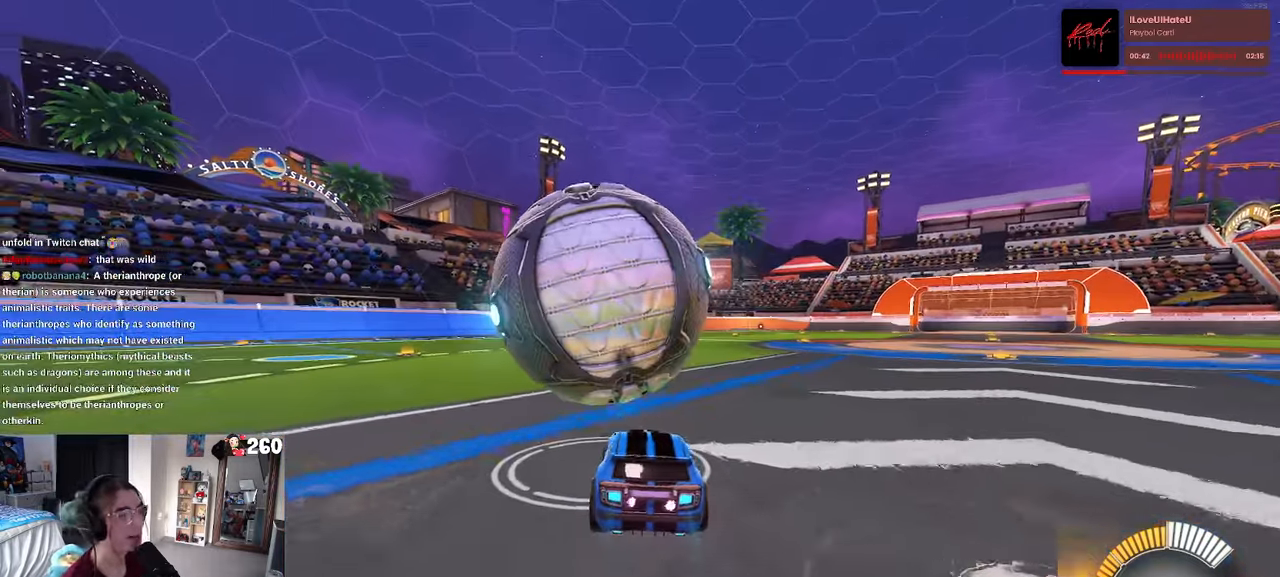
{"buttons": ["R1"], "left_stick": "left", "right_stick": "center"}
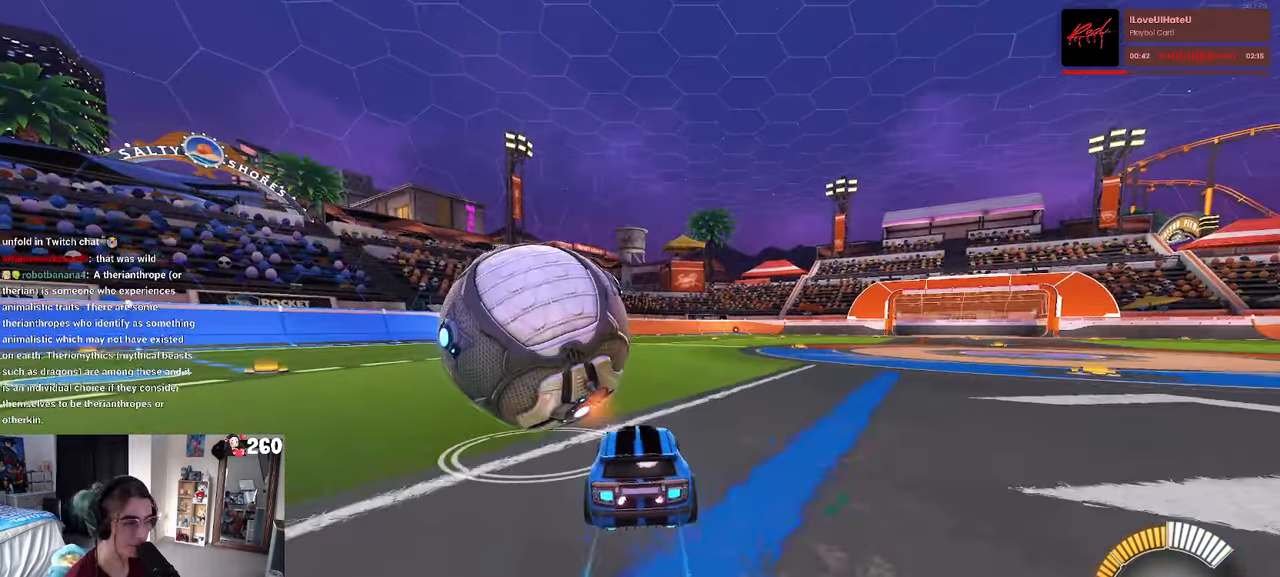
{"buttons": [], "left_stick": "center", "right_stick": "center", "events": [[217, "left_stick", "center"], [350, "R1", "up"]]}